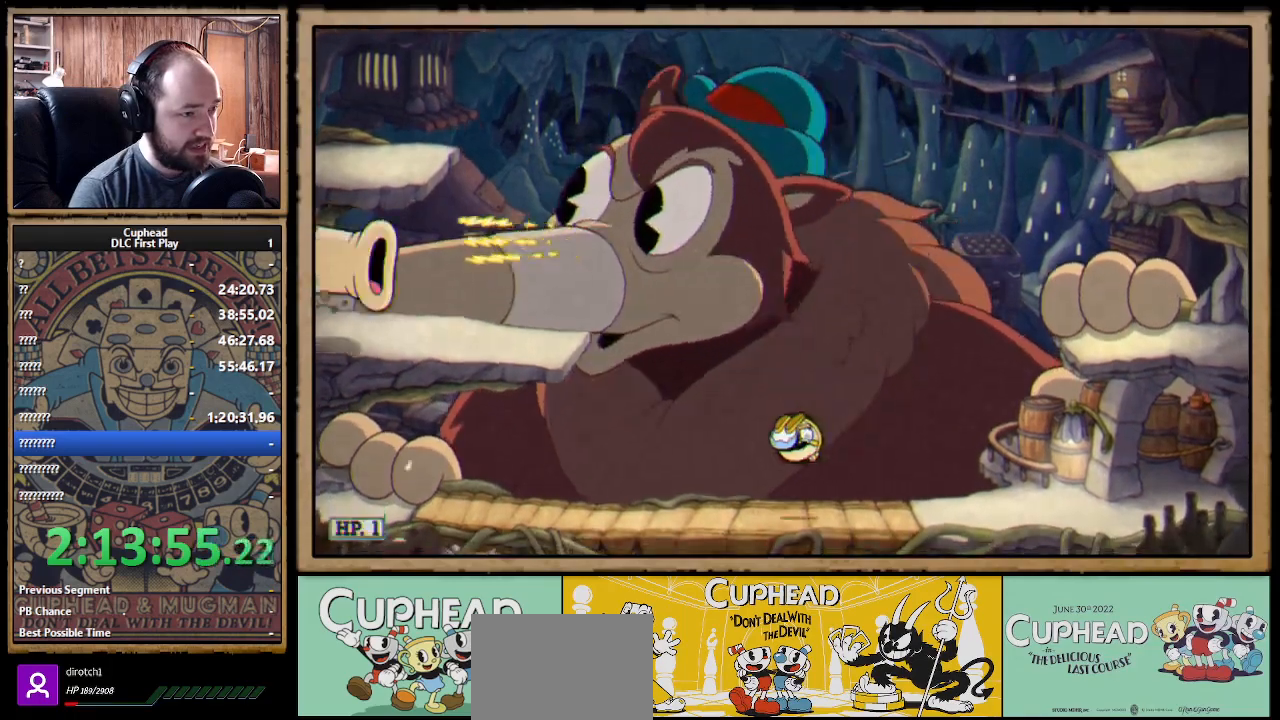
Gameplay with a controller (Xbox layout); each line is a JSON object with the inputs held at the frame after it. "events" lists button and stick changes between this image and that frame as [ms after this image, input, new state], when the widget could be followed in between. Not read: R3.
{"buttons": ["X", "R1"], "left_stick": "up-left", "right_stick": "center", "events": []}
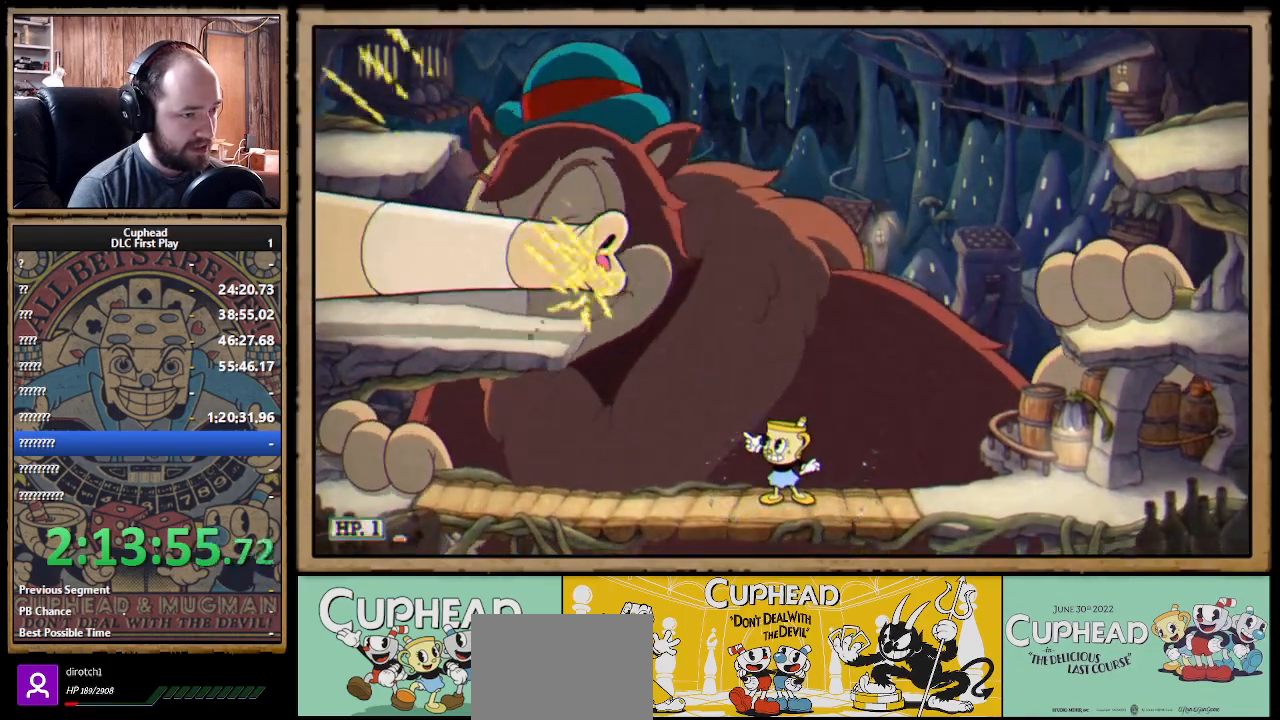
{"buttons": ["X", "R1"], "left_stick": "up-left", "right_stick": "center", "events": []}
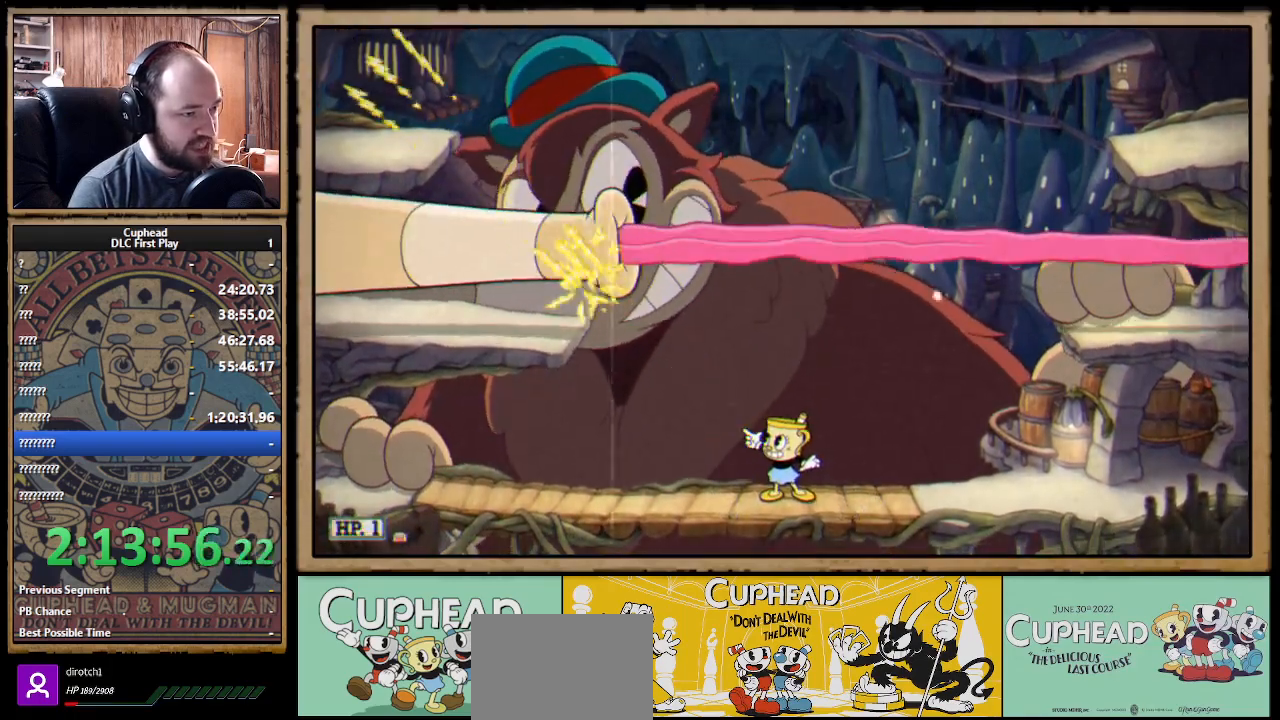
{"buttons": ["X", "R1"], "left_stick": "up-left", "right_stick": "center", "events": []}
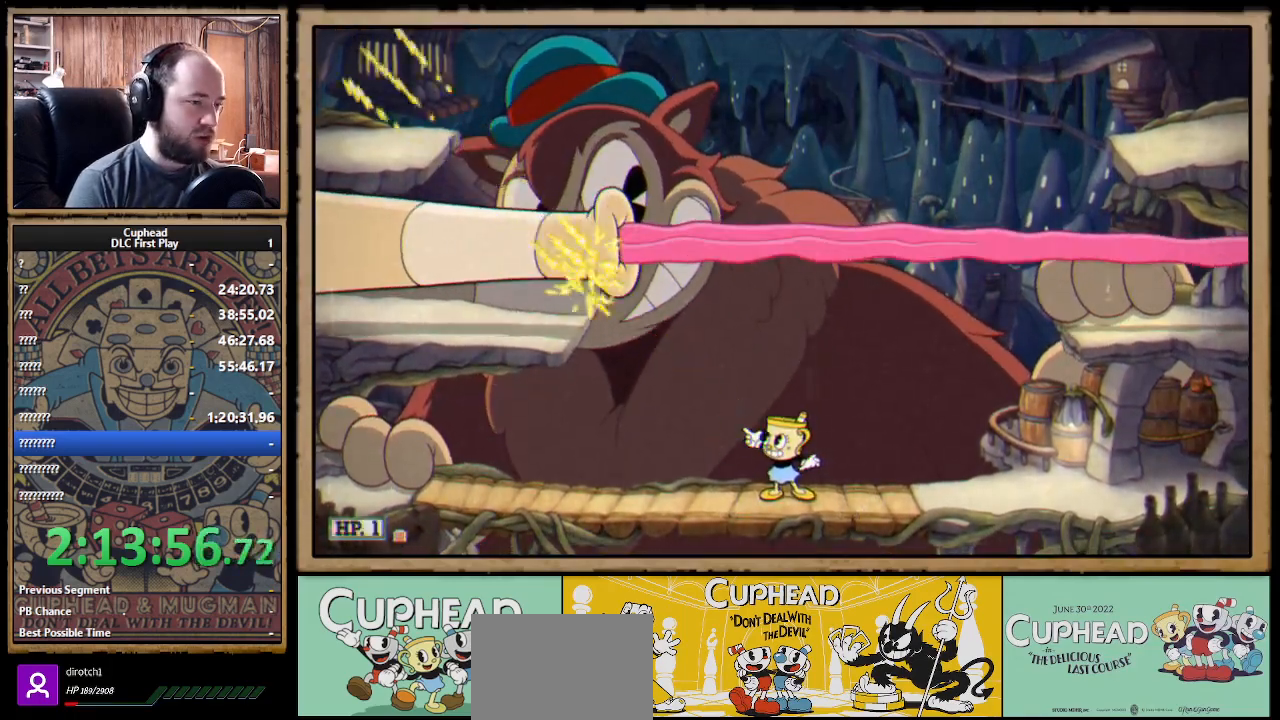
{"buttons": ["X", "R1"], "left_stick": "up-left", "right_stick": "center", "events": []}
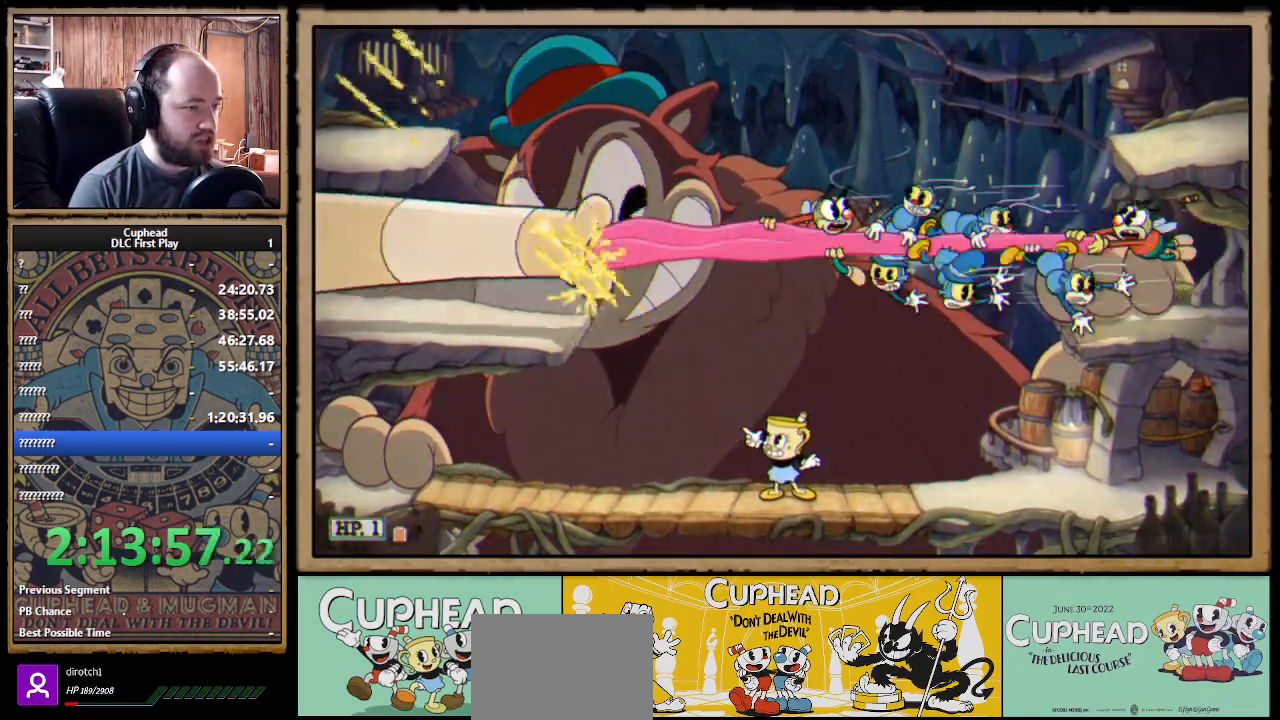
{"buttons": ["X", "R1"], "left_stick": "up-left", "right_stick": "center", "events": []}
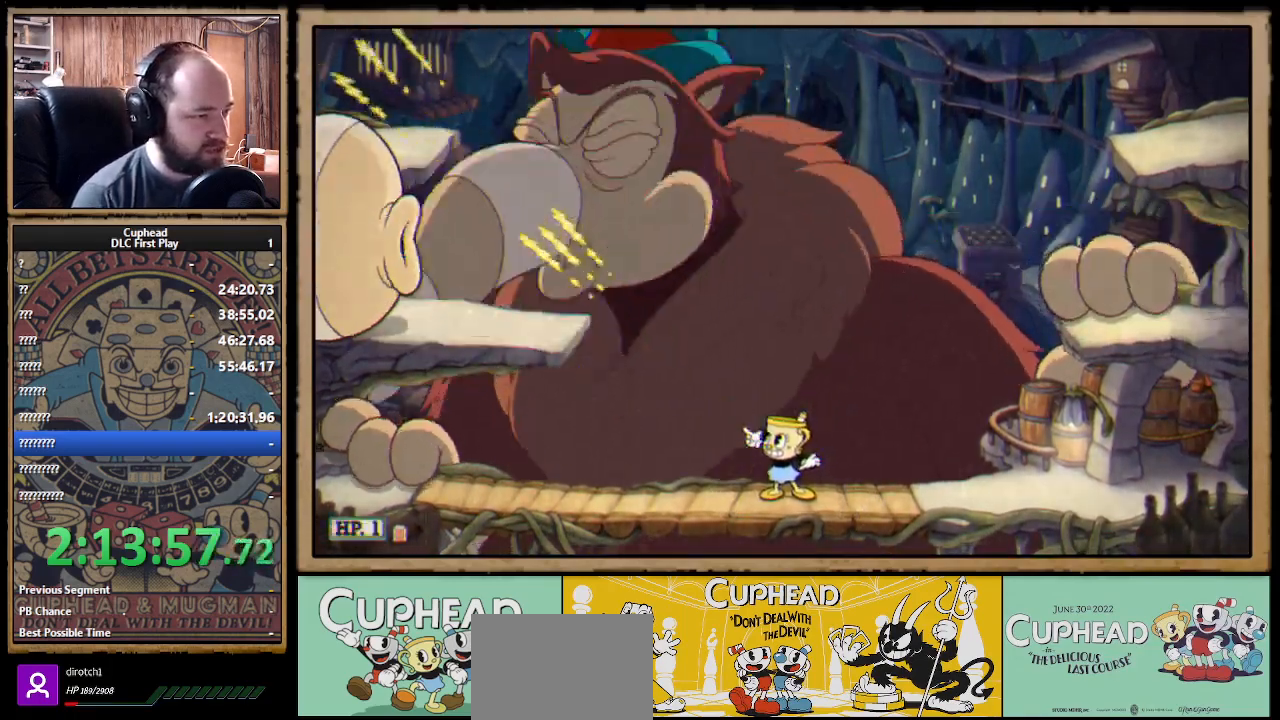
{"buttons": ["X", "R1"], "left_stick": "up-left", "right_stick": "center", "events": []}
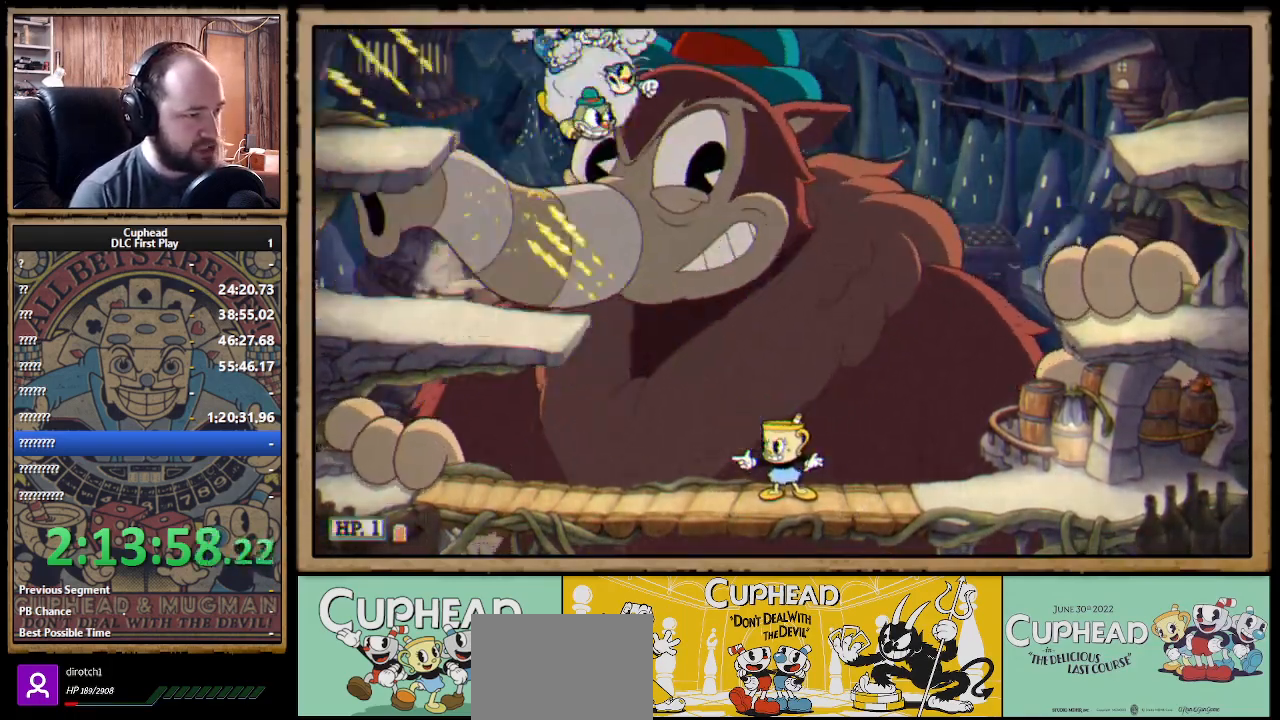
{"buttons": ["X"], "left_stick": "up-left", "right_stick": "center", "events": [[67, "R1", "up"], [100, "left_stick", "center"], [183, "left_stick", "left"], [400, "left_stick", "up-left"]]}
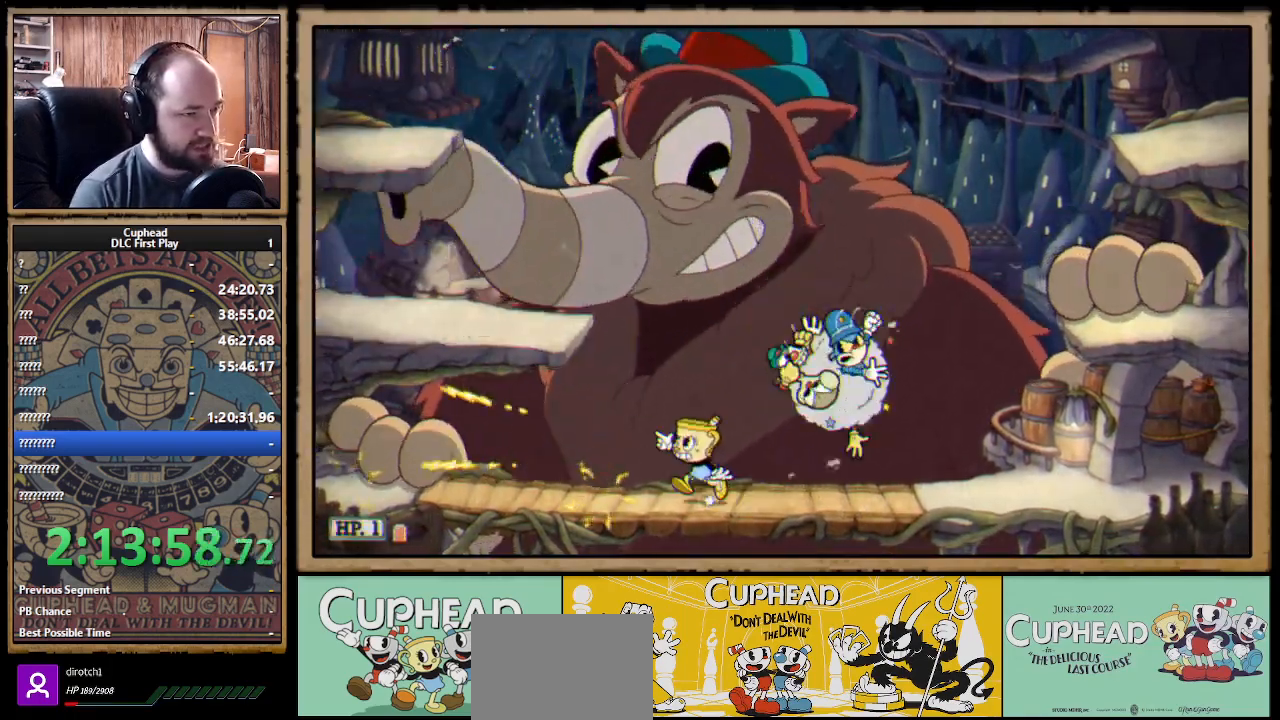
{"buttons": ["X", "R1"], "left_stick": "up-right", "right_stick": "center", "events": [[83, "left_stick", "up-right"], [383, "R1", "down"]]}
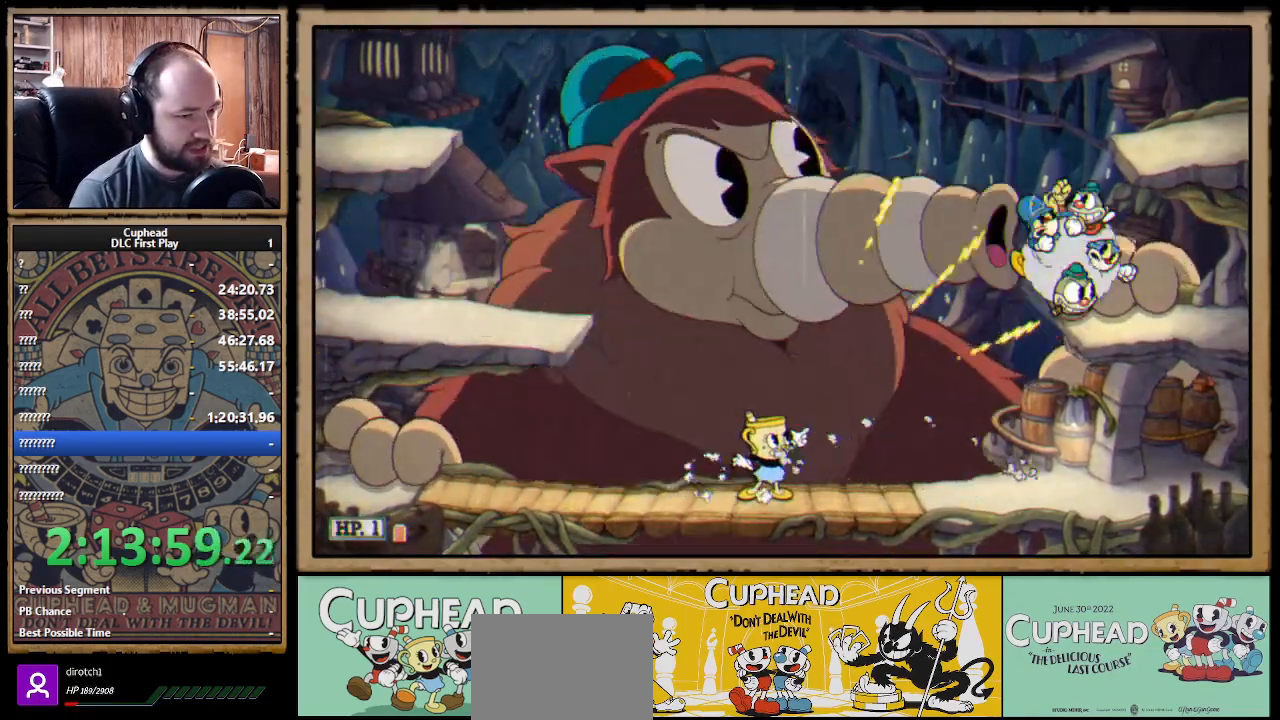
{"buttons": ["X", "R1"], "left_stick": "up-right", "right_stick": "center", "events": []}
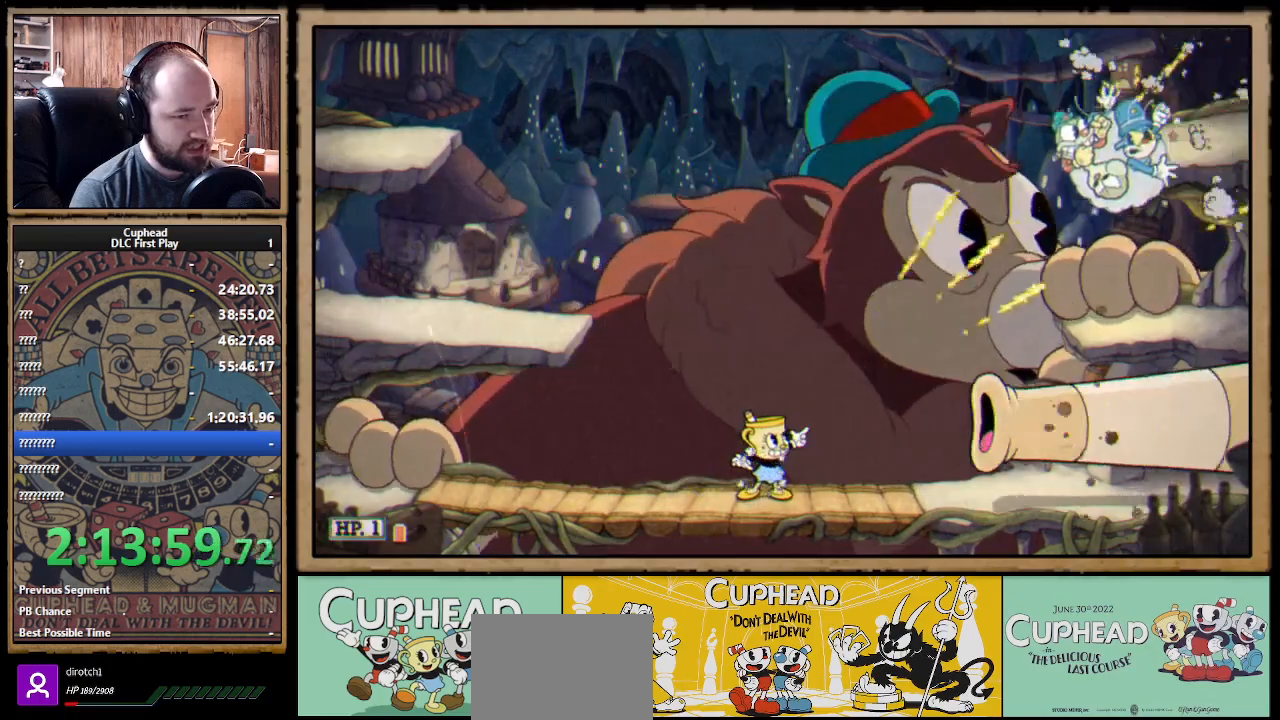
{"buttons": ["A", "X"], "left_stick": "left", "right_stick": "center", "events": [[167, "R1", "up"], [167, "left_stick", "left"], [400, "A", "down"]]}
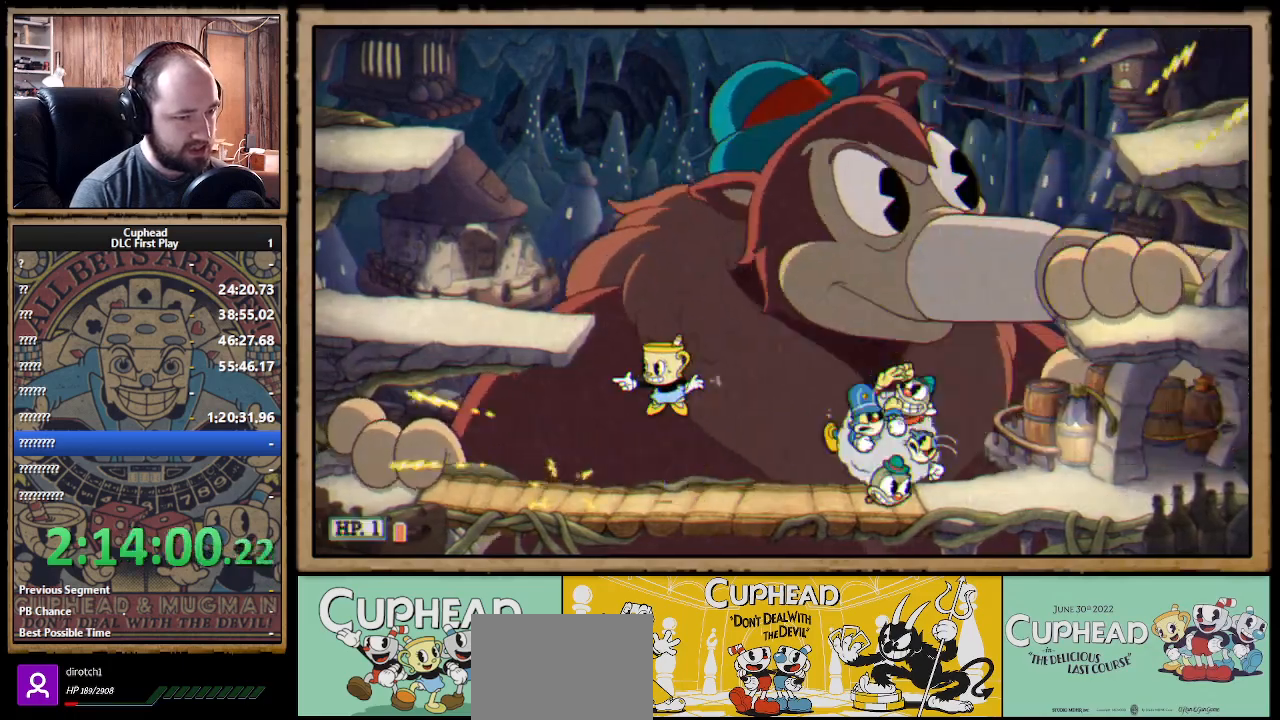
{"buttons": ["X"], "left_stick": "up-right", "right_stick": "center", "events": [[33, "A", "up"], [267, "left_stick", "center"], [317, "left_stick", "up-right"]]}
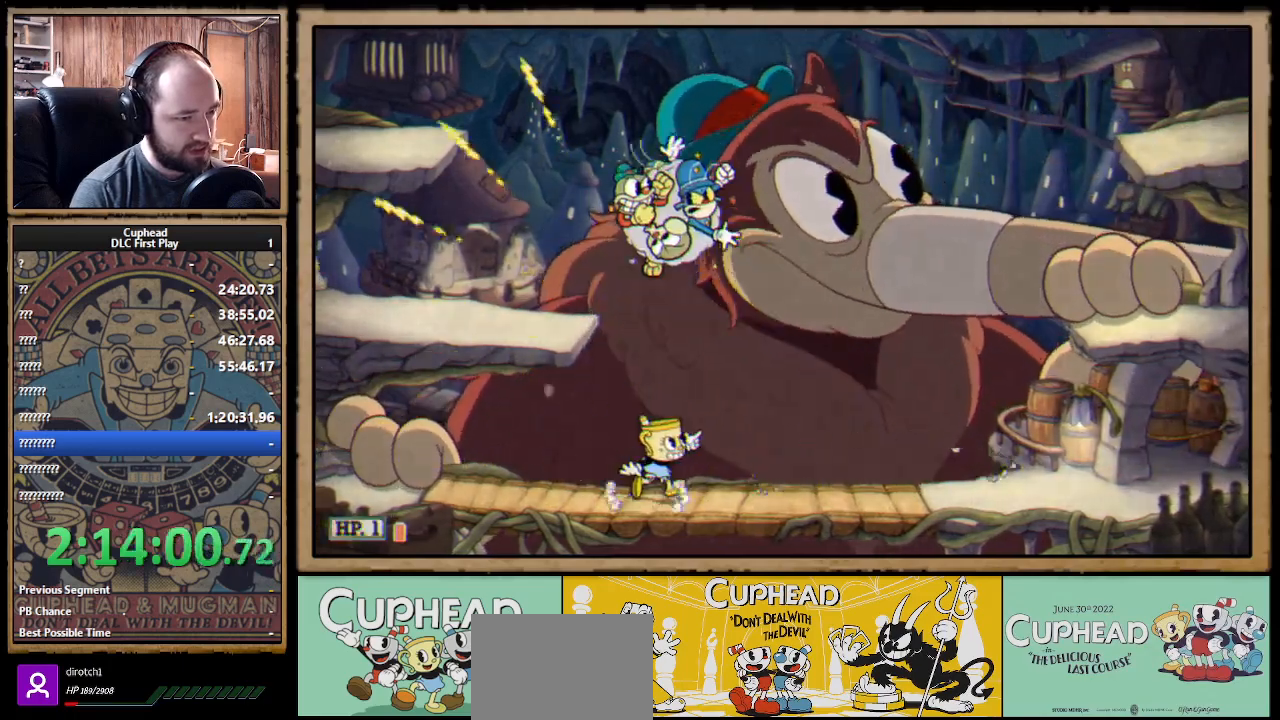
{"buttons": ["X"], "left_stick": "up-right", "right_stick": "center", "events": []}
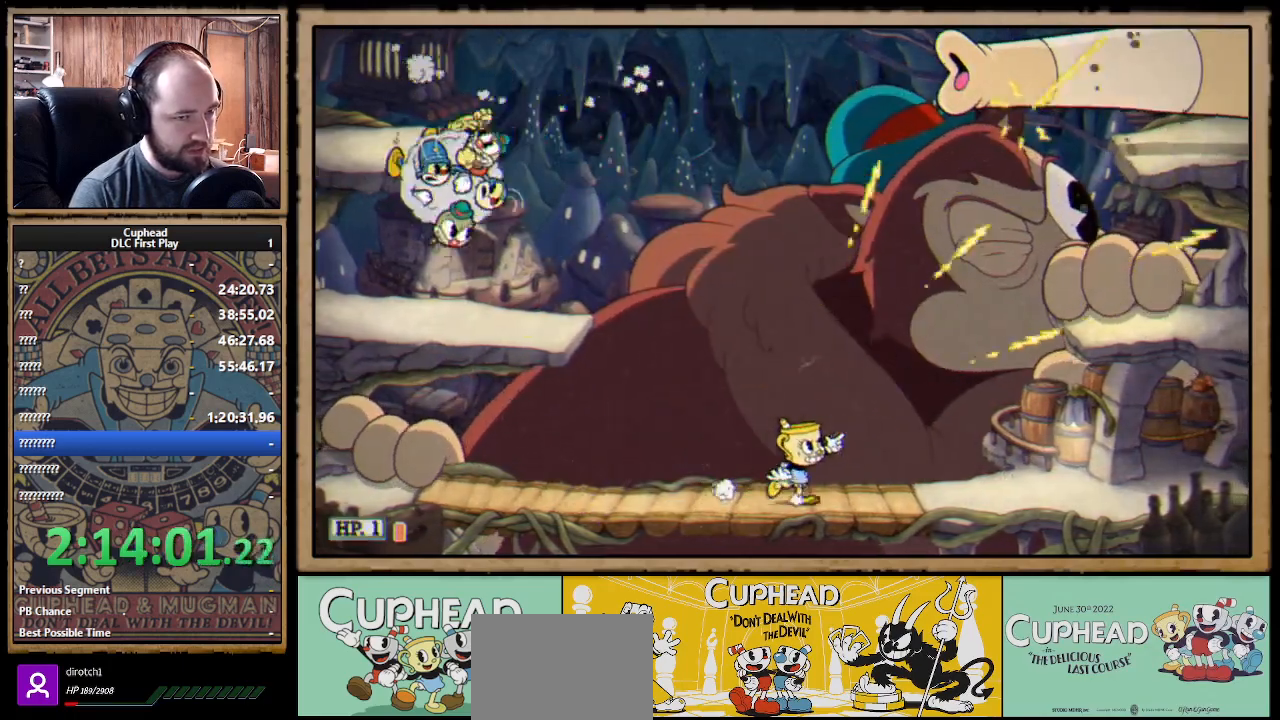
{"buttons": ["X"], "left_stick": "up-right", "right_stick": "center", "events": [[117, "A", "down"], [367, "A", "up"]]}
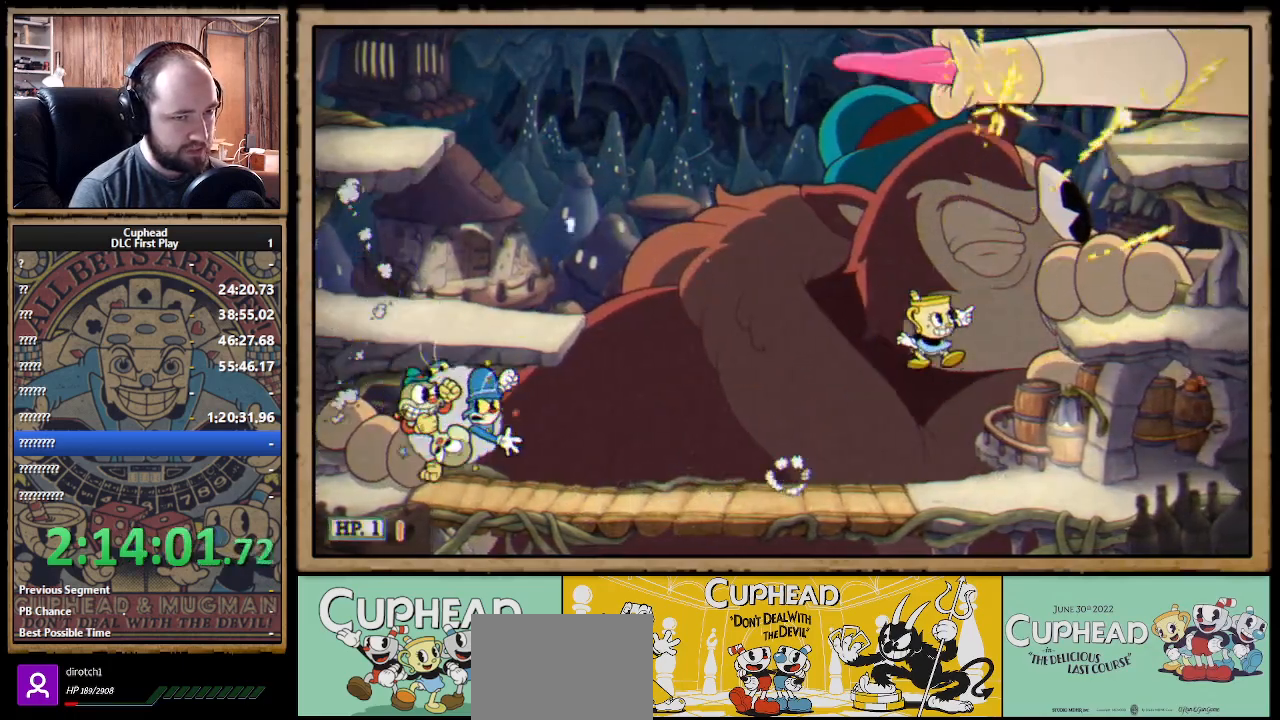
{"buttons": ["X"], "left_stick": "up-left", "right_stick": "center", "events": [[33, "A", "down"], [133, "A", "up"], [383, "left_stick", "up-left"]]}
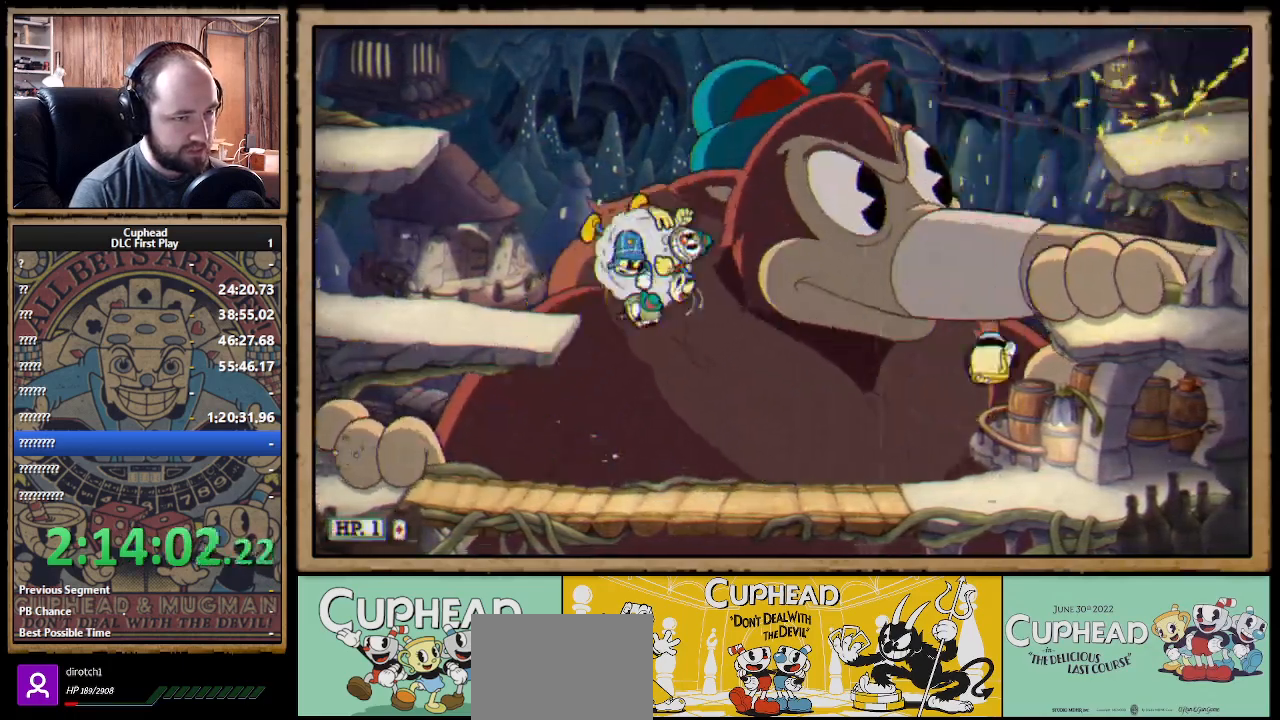
{"buttons": ["X"], "left_stick": "up-left", "right_stick": "center", "events": [[250, "A", "down"], [333, "A", "up"]]}
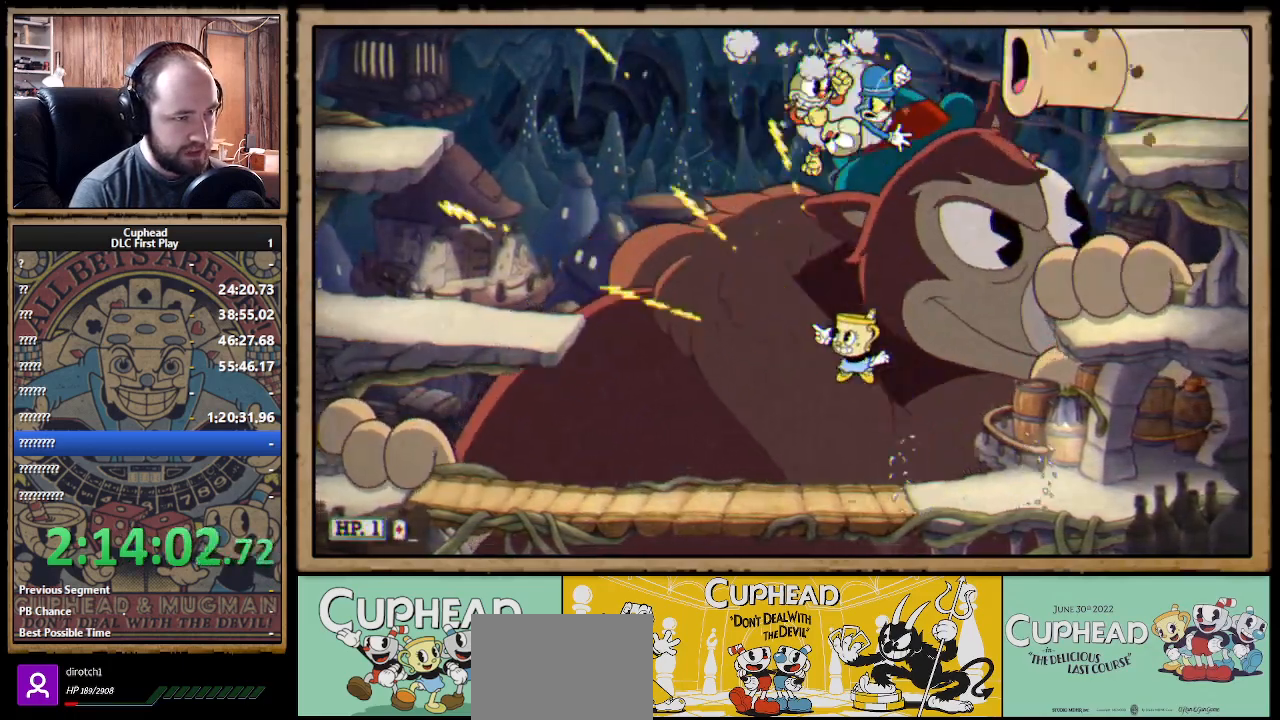
{"buttons": ["X", "R1"], "left_stick": "up-right", "right_stick": "center", "events": [[267, "R1", "down"], [267, "left_stick", "up-right"]]}
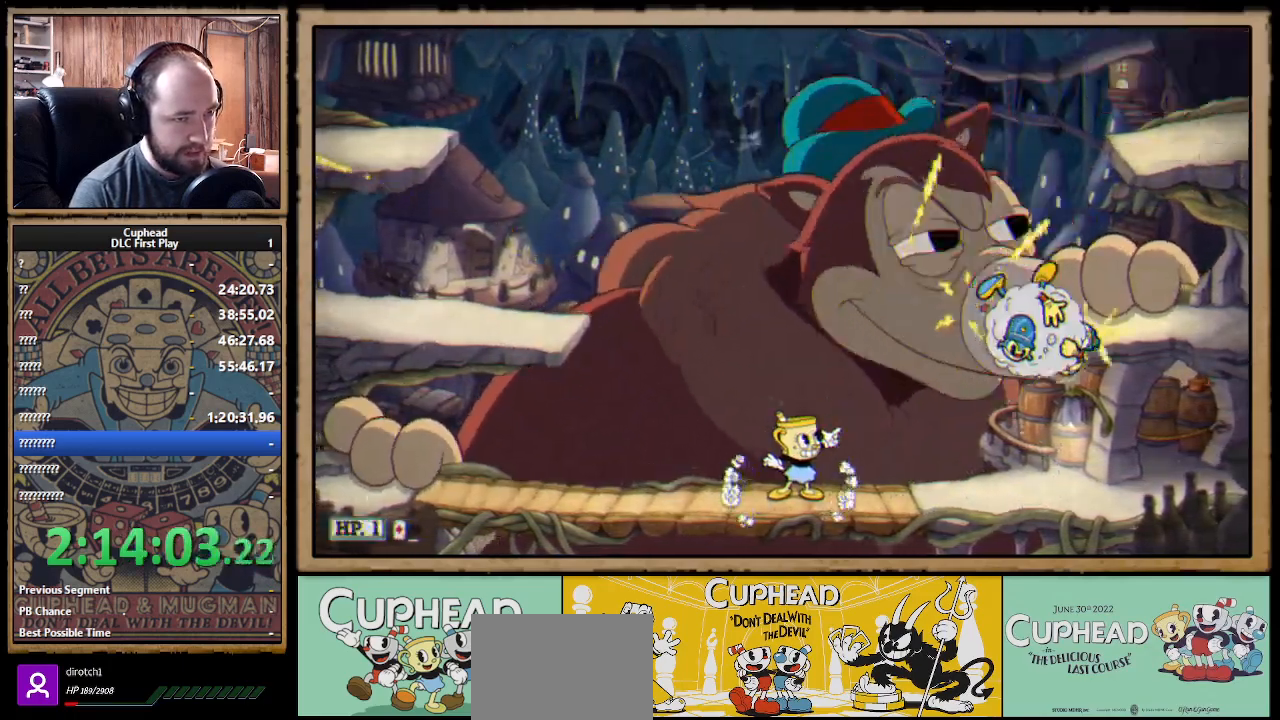
{"buttons": ["X"], "left_stick": "up-left", "right_stick": "center", "events": [[267, "left_stick", "up-left"], [300, "R1", "up"]]}
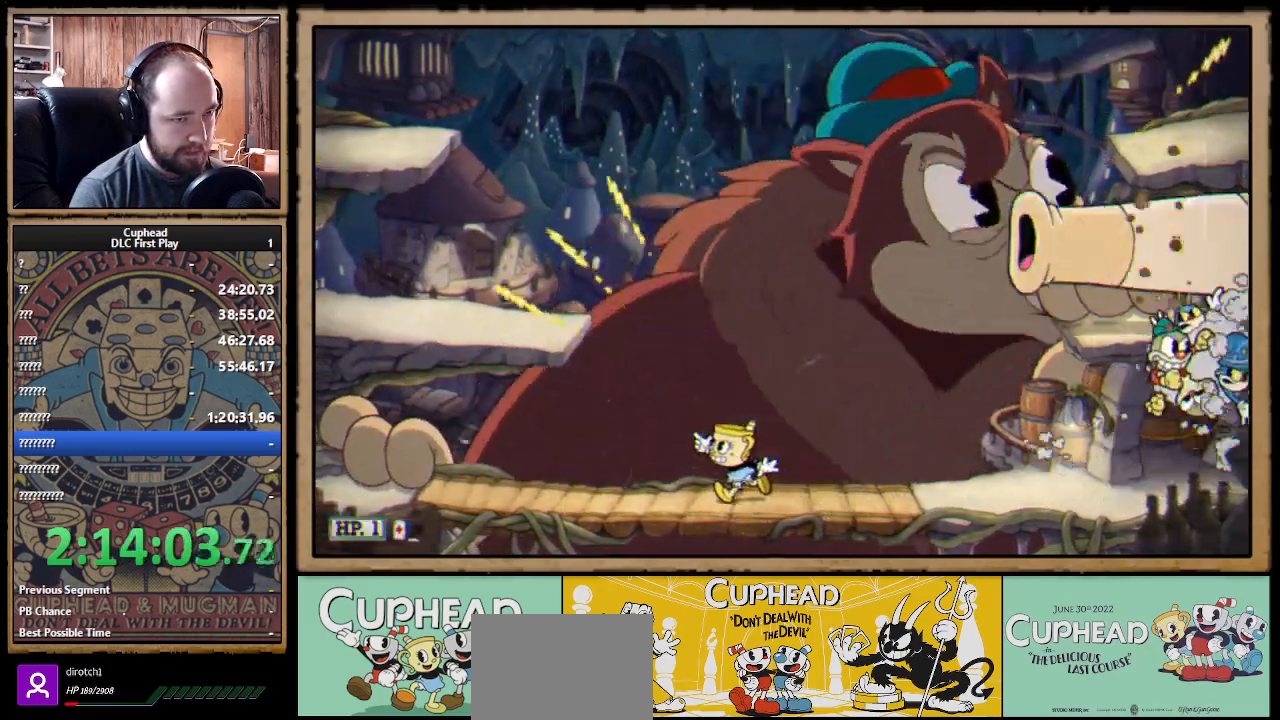
{"buttons": ["X", "R1"], "left_stick": "up-right", "right_stick": "center", "events": [[67, "R1", "down"], [83, "left_stick", "right"], [233, "left_stick", "center"], [367, "left_stick", "up"], [450, "left_stick", "up-right"]]}
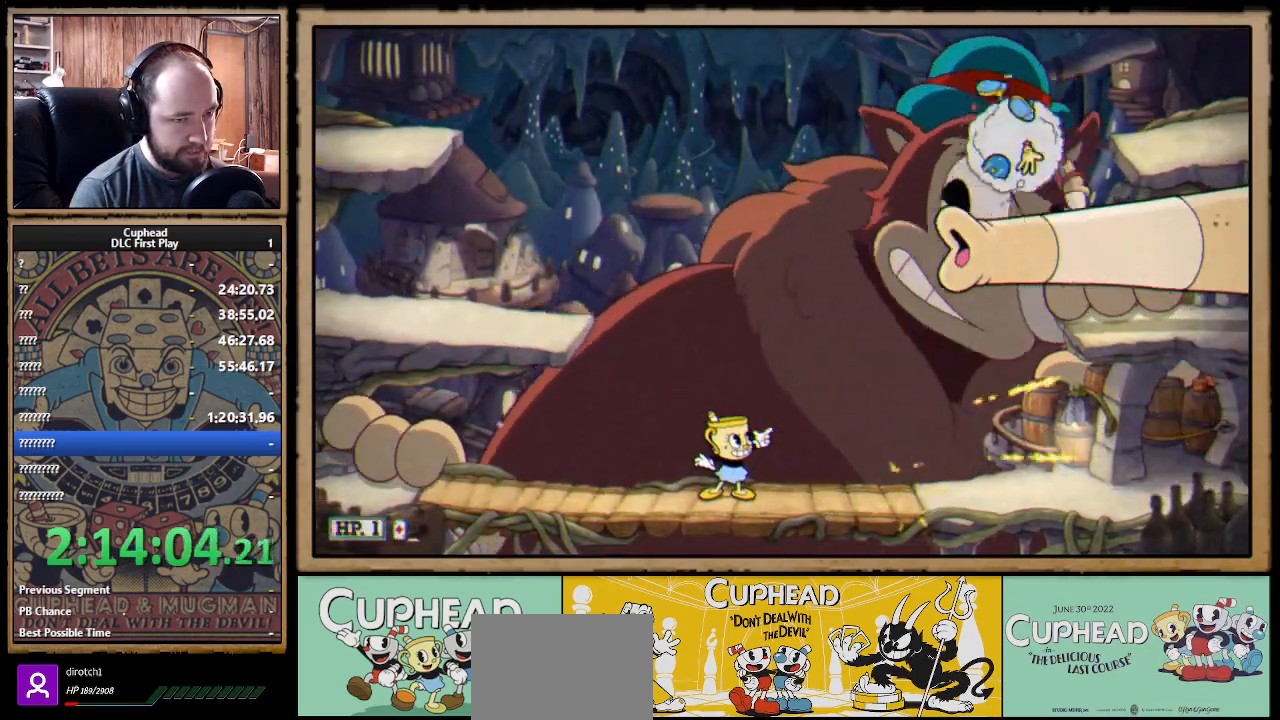
{"buttons": ["X"], "left_stick": "up-right", "right_stick": "center", "events": [[250, "R1", "up"]]}
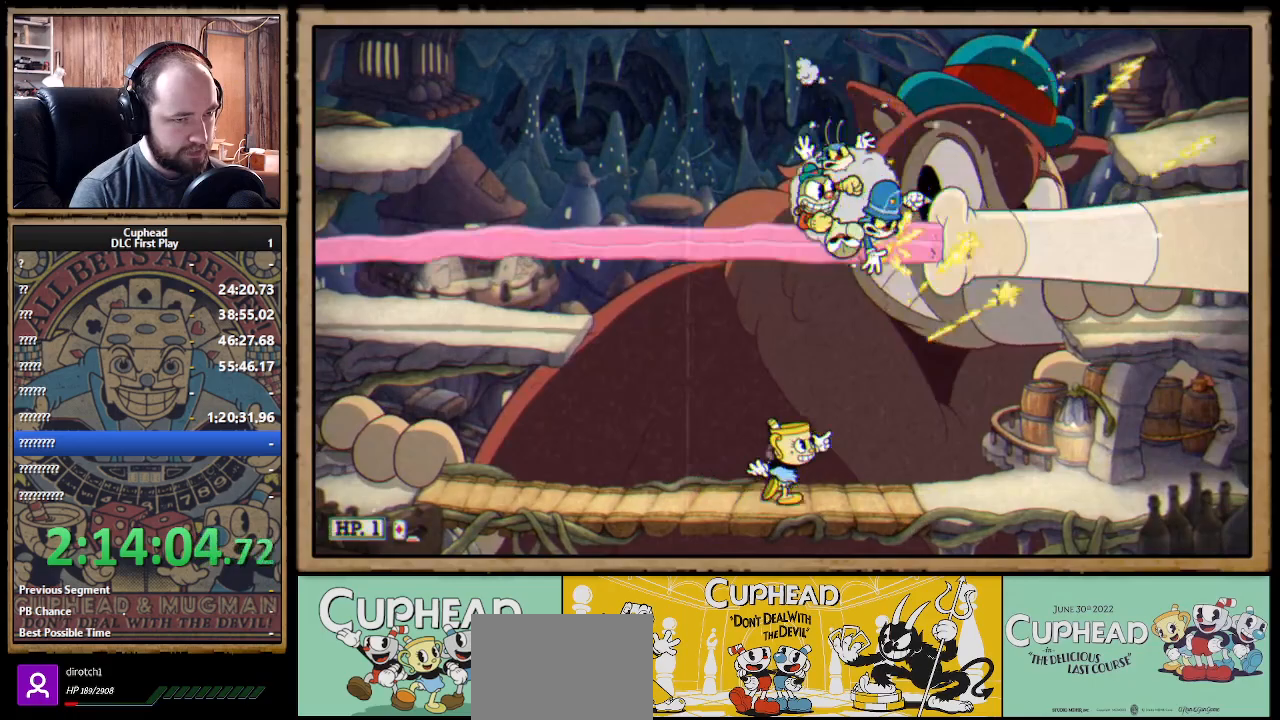
{"buttons": ["X", "R1"], "left_stick": "up-right", "right_stick": "center", "events": [[350, "R1", "down"]]}
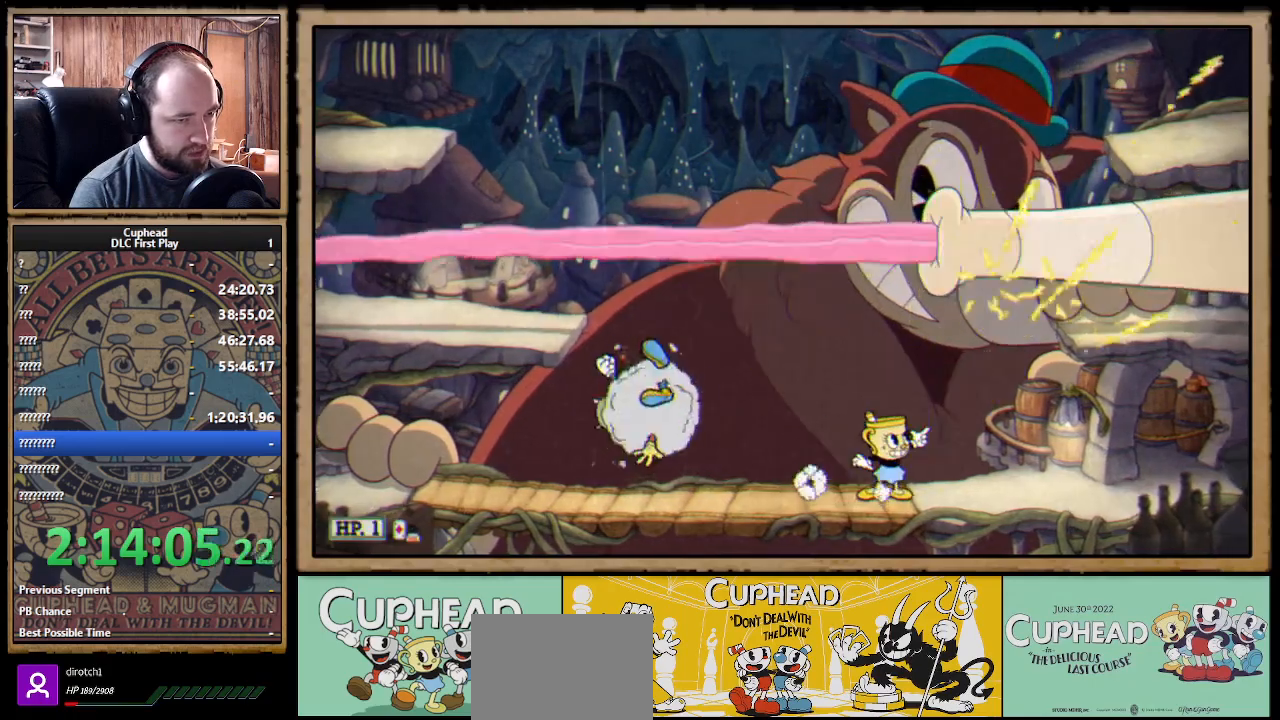
{"buttons": ["X", "R1"], "left_stick": "up-left", "right_stick": "center", "events": [[233, "left_stick", "up"], [350, "left_stick", "up-left"]]}
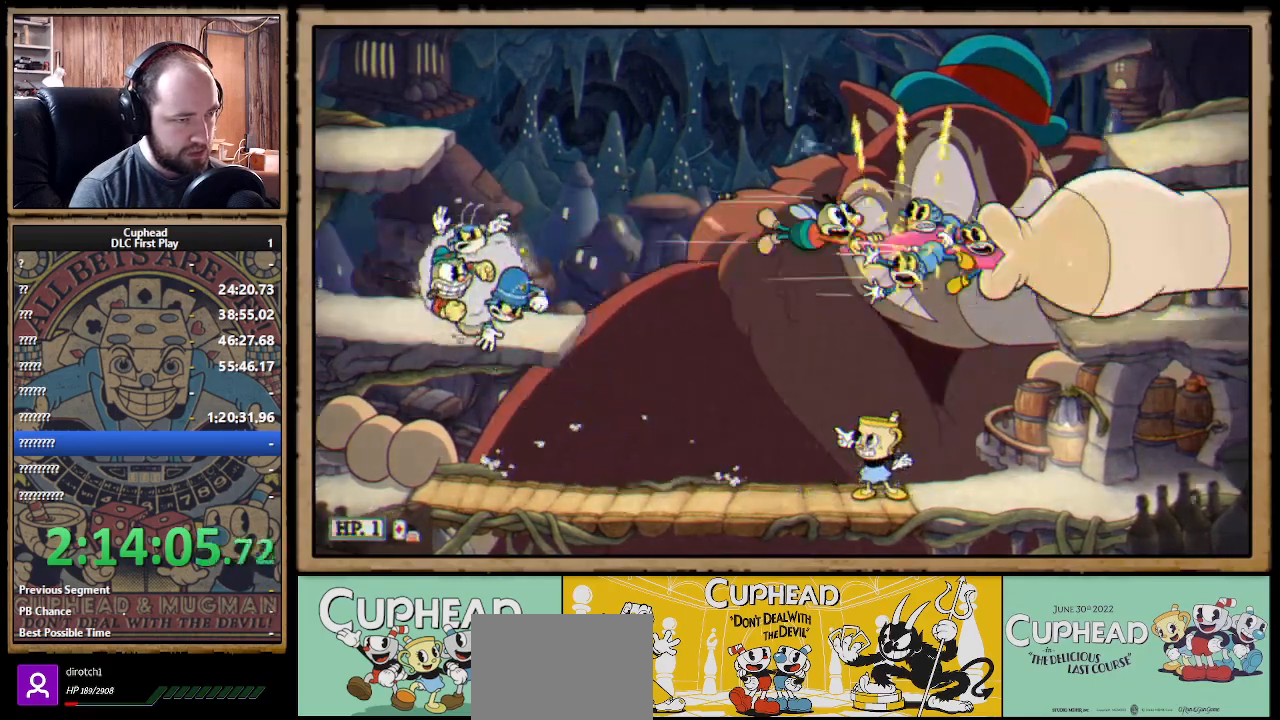
{"buttons": ["X"], "left_stick": "up-left", "right_stick": "center", "events": [[283, "R1", "up"]]}
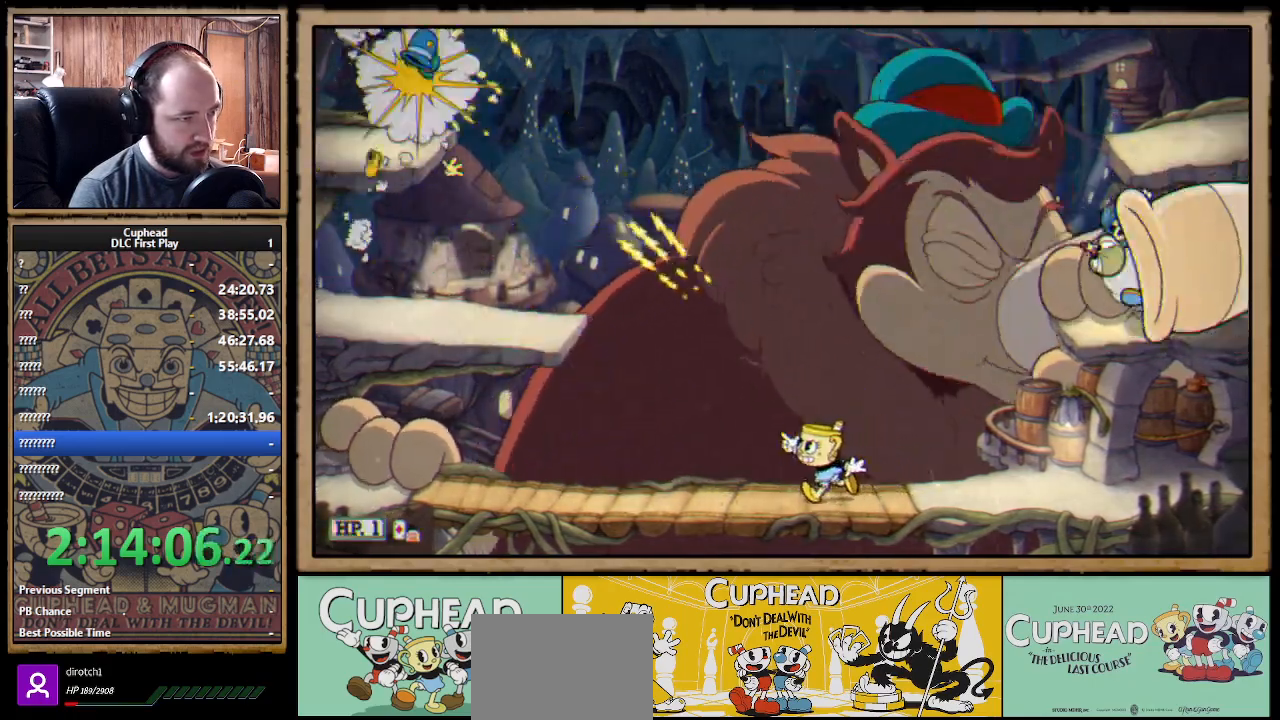
{"buttons": ["X"], "left_stick": "up", "right_stick": "center", "events": [[17, "R1", "down"], [433, "left_stick", "up"], [483, "R1", "up"]]}
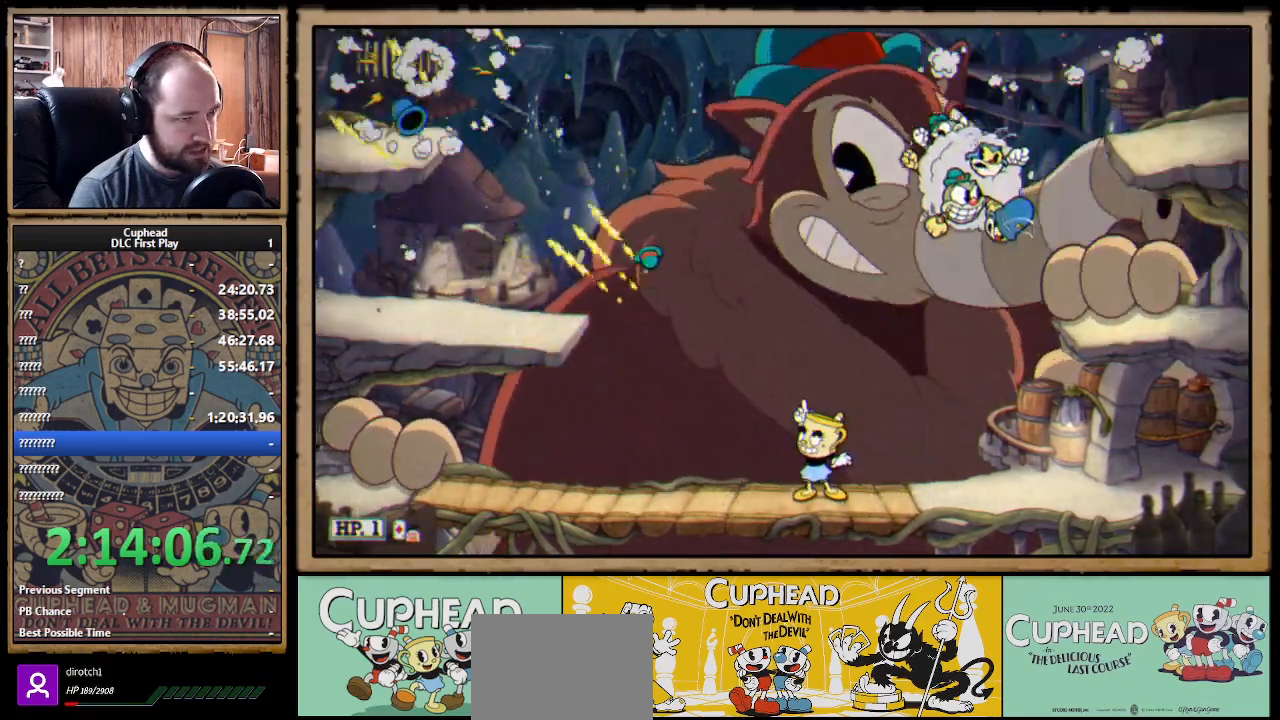
{"buttons": ["A", "X"], "left_stick": "up-left", "right_stick": "center", "events": [[150, "left_stick", "right"], [200, "B", "down"], [300, "B", "up"], [383, "left_stick", "up-left"], [483, "A", "down"]]}
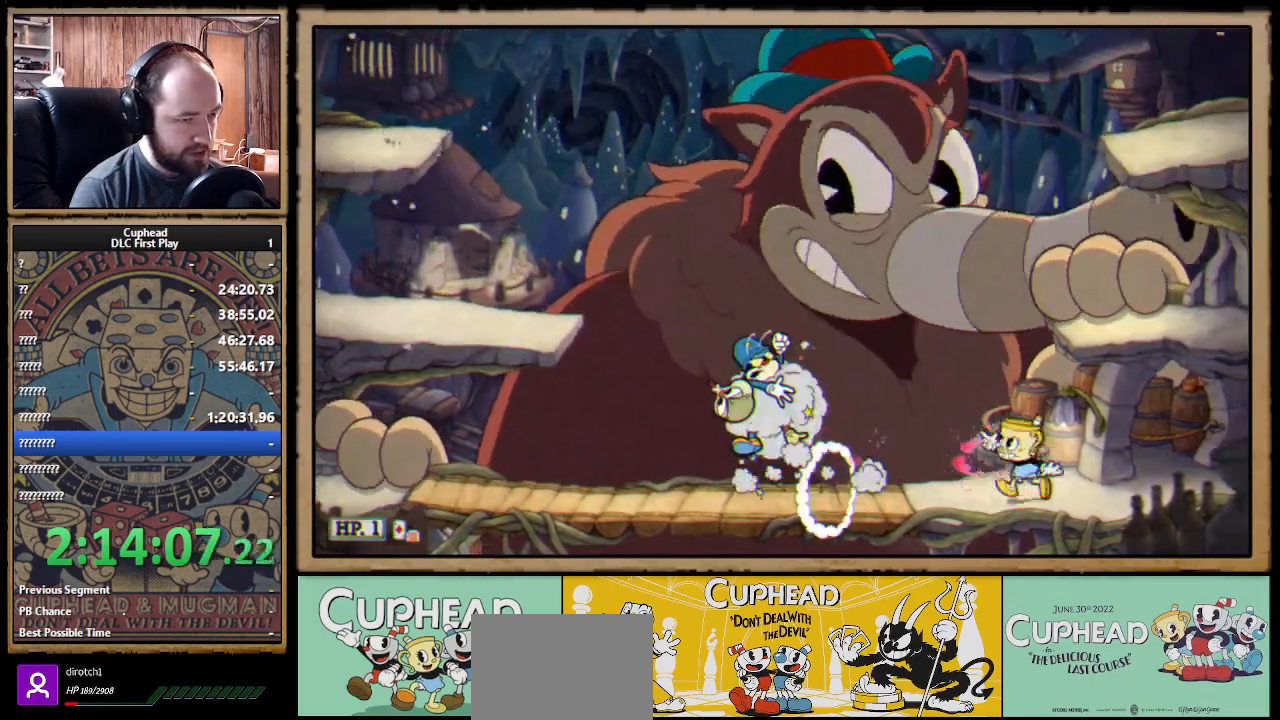
{"buttons": ["X", "R1"], "left_stick": "up-left", "right_stick": "center", "events": [[117, "A", "up"], [117, "R1", "down"]]}
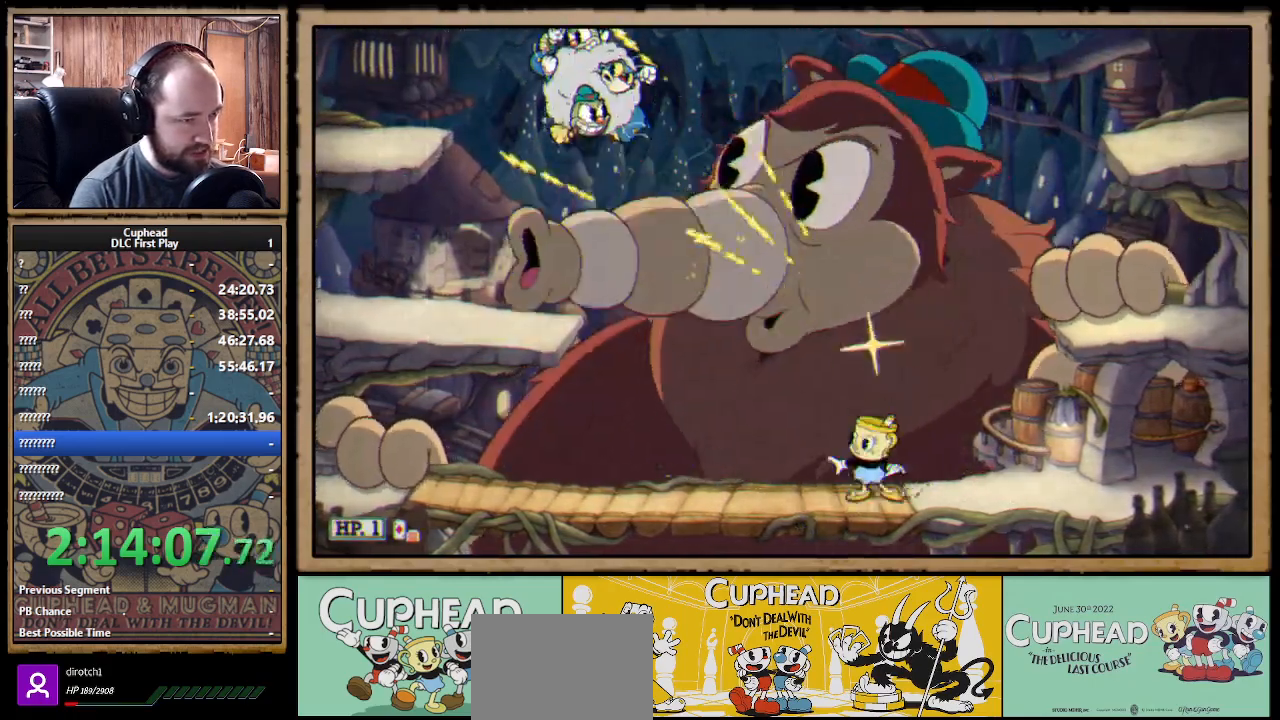
{"buttons": ["X", "R1"], "left_stick": "center", "right_stick": "center", "events": [[133, "A", "down"], [200, "A", "up"], [367, "left_stick", "center"]]}
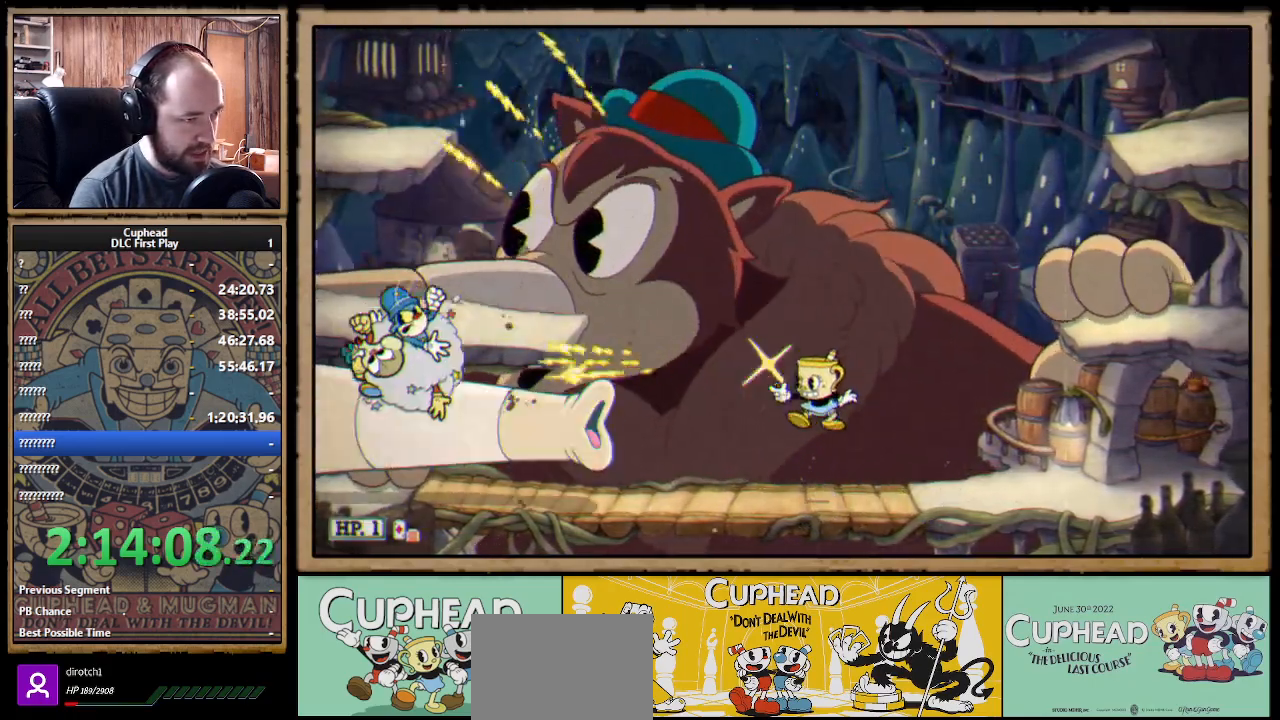
{"buttons": ["X"], "left_stick": "center", "right_stick": "center", "events": [[267, "A", "down"], [267, "R1", "up"], [400, "A", "up"]]}
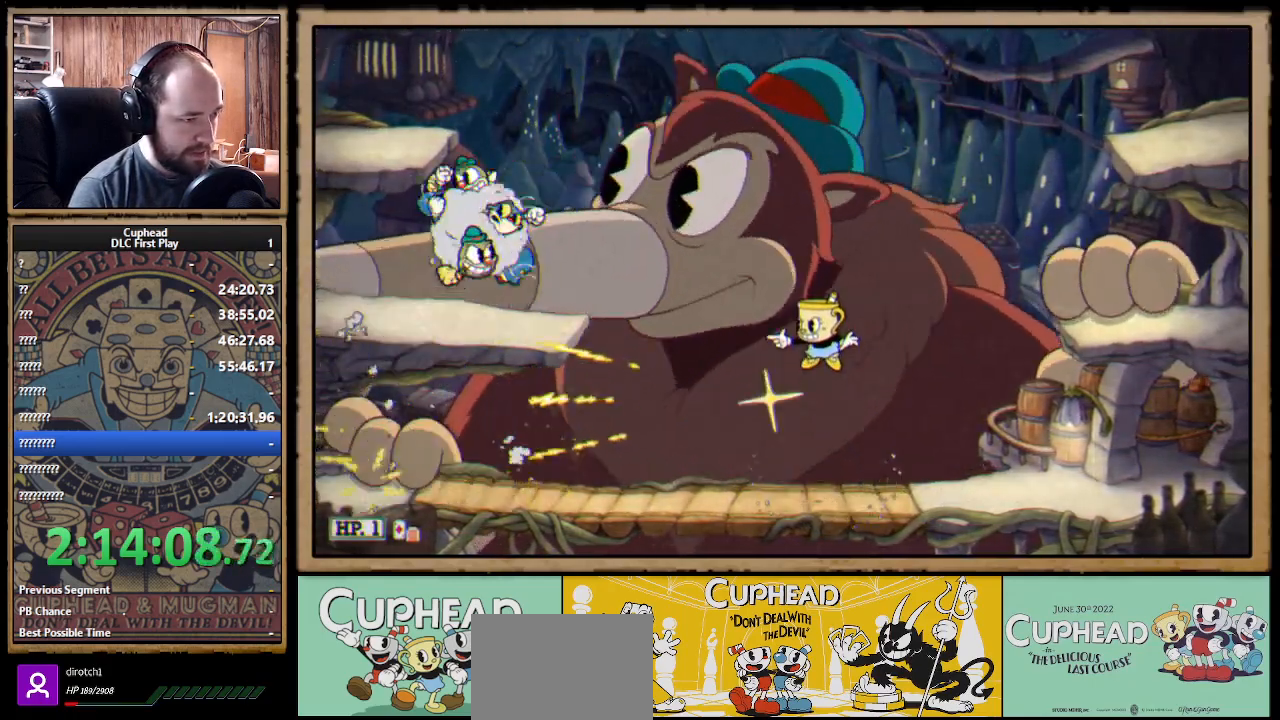
{"buttons": ["X", "R1"], "left_stick": "up", "right_stick": "center", "events": [[100, "left_stick", "up-left"], [150, "R1", "down"], [417, "left_stick", "up"]]}
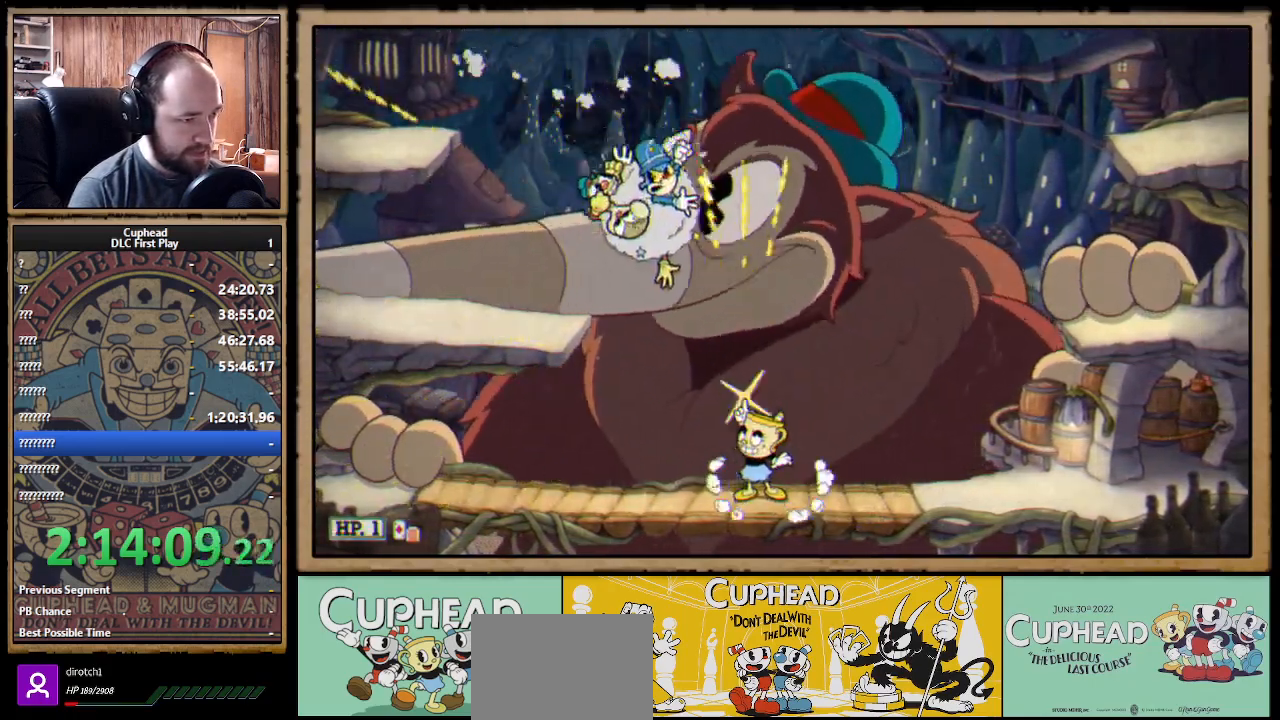
{"buttons": ["X"], "left_stick": "right", "right_stick": "center", "events": [[117, "R1", "up"], [200, "B", "down"], [217, "left_stick", "center"], [300, "B", "up"], [300, "left_stick", "left"], [450, "left_stick", "right"]]}
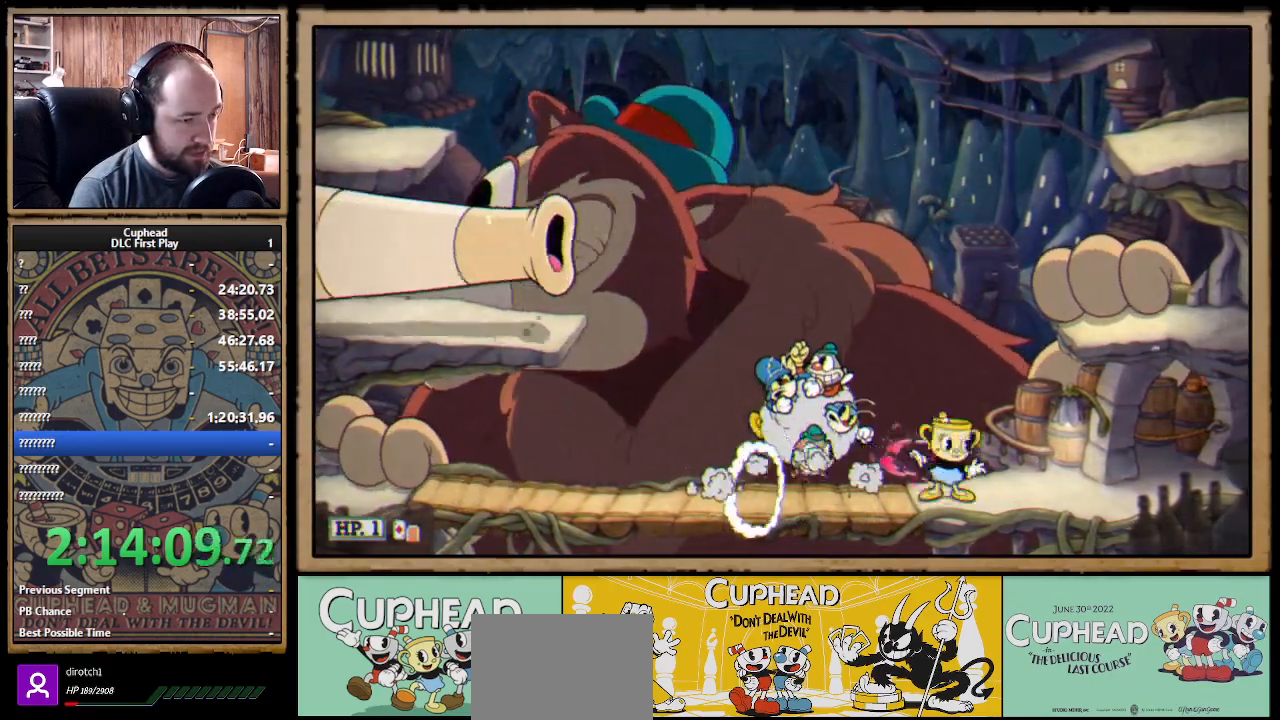
{"buttons": ["A", "X"], "left_stick": "up-left", "right_stick": "center", "events": [[217, "left_stick", "up-left"], [467, "A", "down"]]}